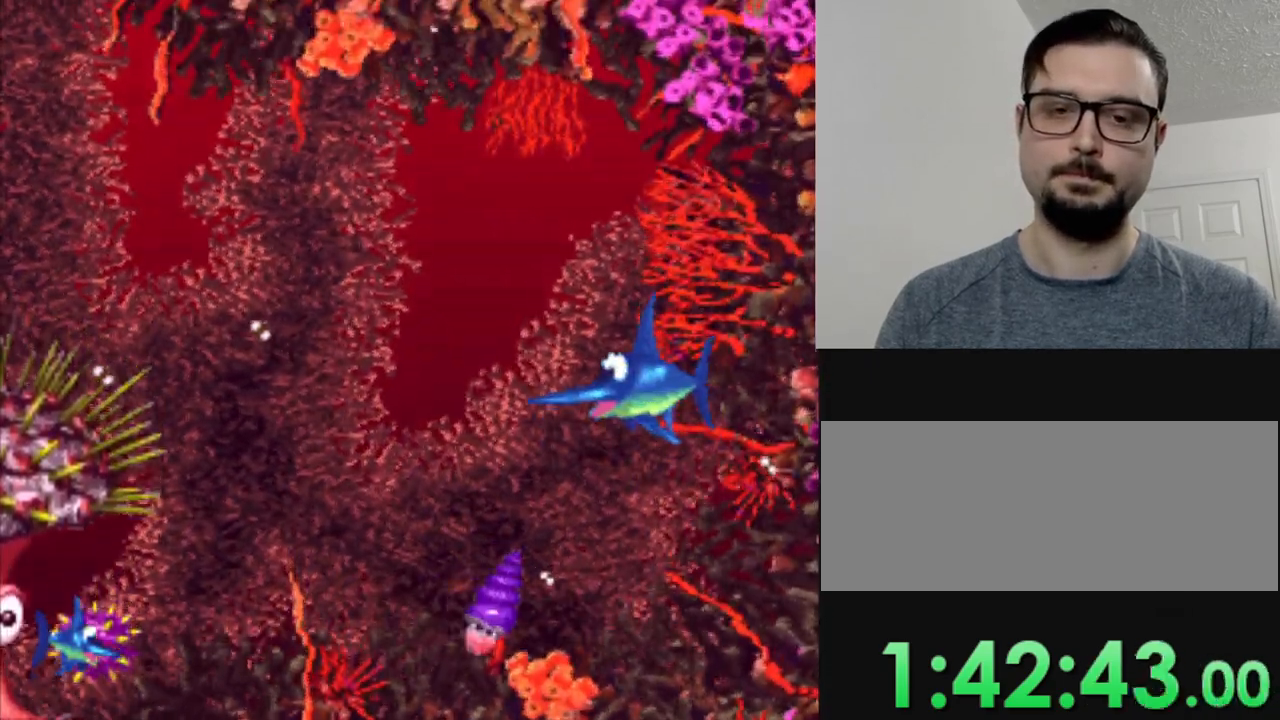
Gameplay with a controller (Nintendo layout); each line is a JSON object with the inputs held at the frame after it. "events" lists button and stick changes between this image and that frame as [ms after this image, input, new state], when the widget could be followed in between. Not read: L3 R3.
{"buttons": ["DPAD_LEFT"], "events": []}
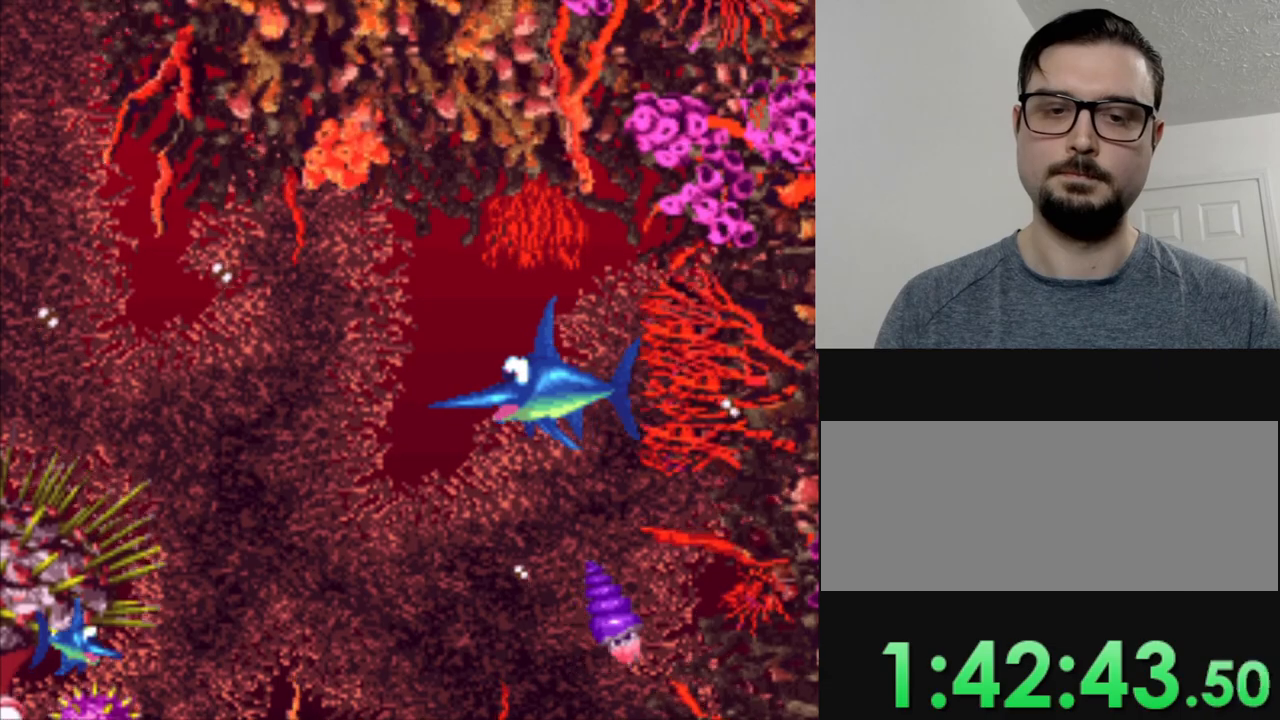
{"buttons": [], "events": [[16, "DPAD_DOWN", "down"], [100, "DPAD_LEFT", "up"], [484, "DPAD_DOWN", "up"]]}
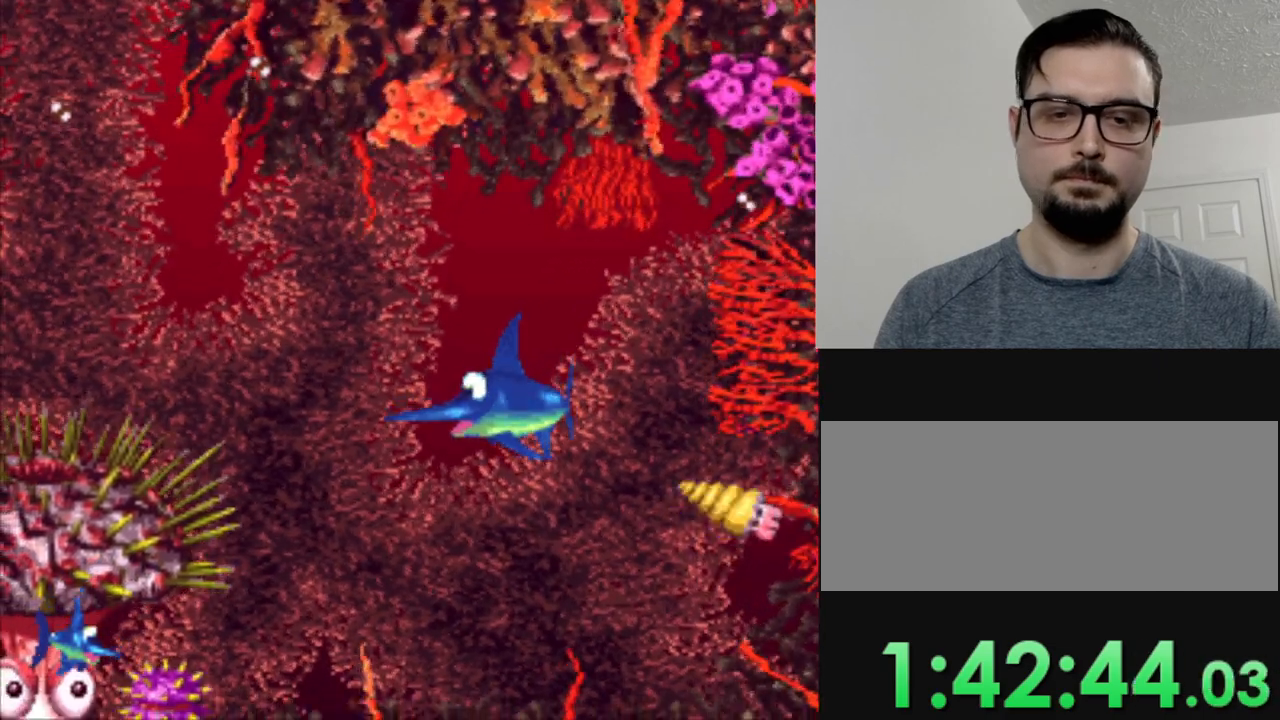
{"buttons": [], "events": []}
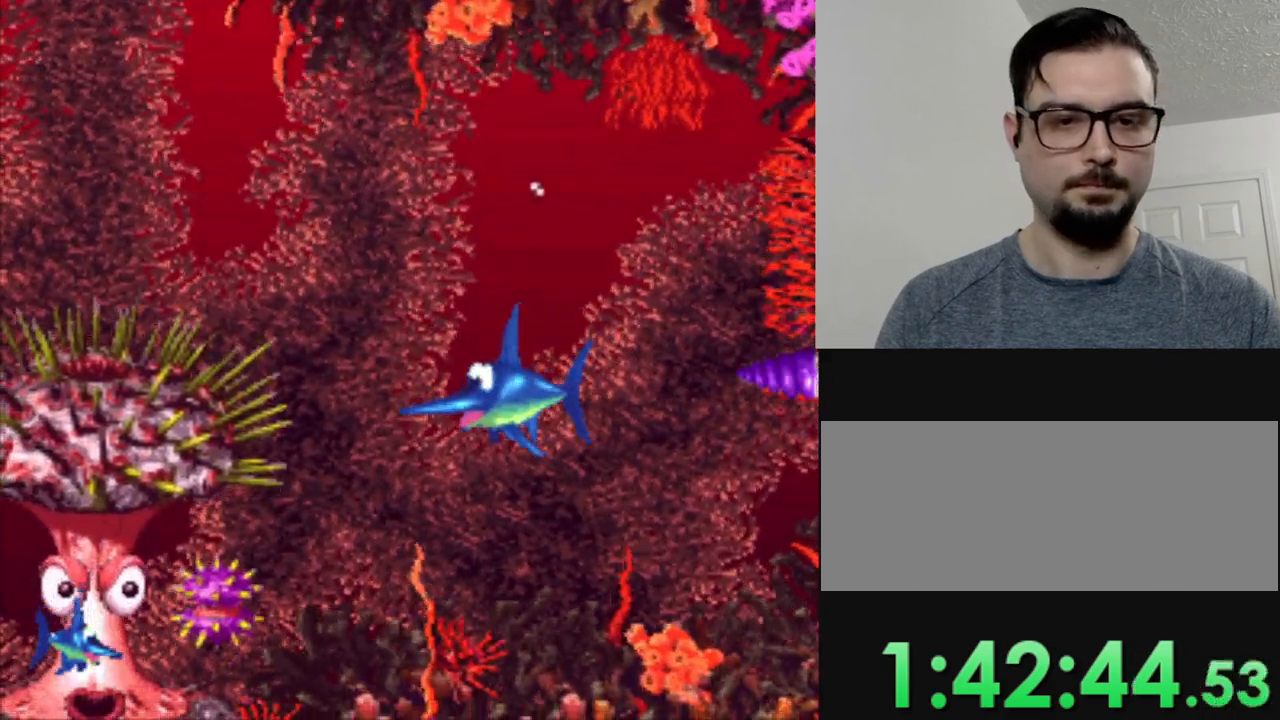
{"buttons": [], "events": [[67, "DPAD_DOWN", "down"], [333, "DPAD_DOWN", "up"]]}
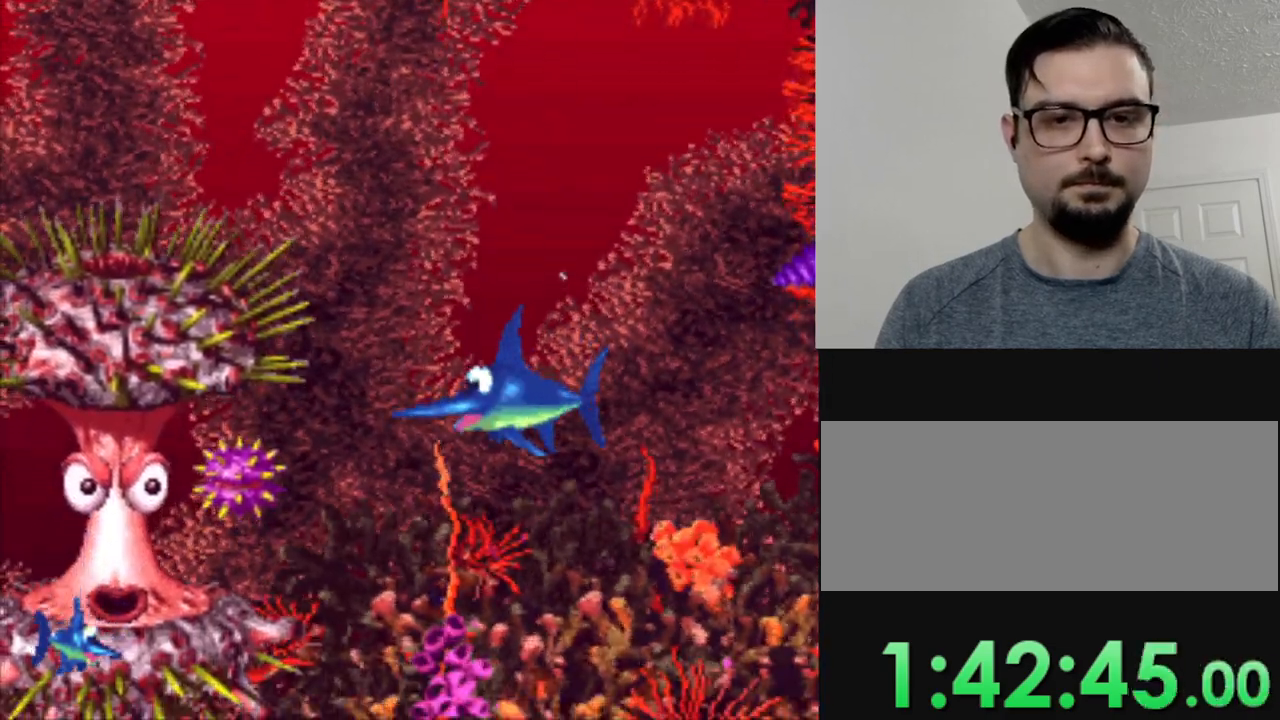
{"buttons": ["DPAD_DOWN"], "events": [[284, "DPAD_DOWN", "down"]]}
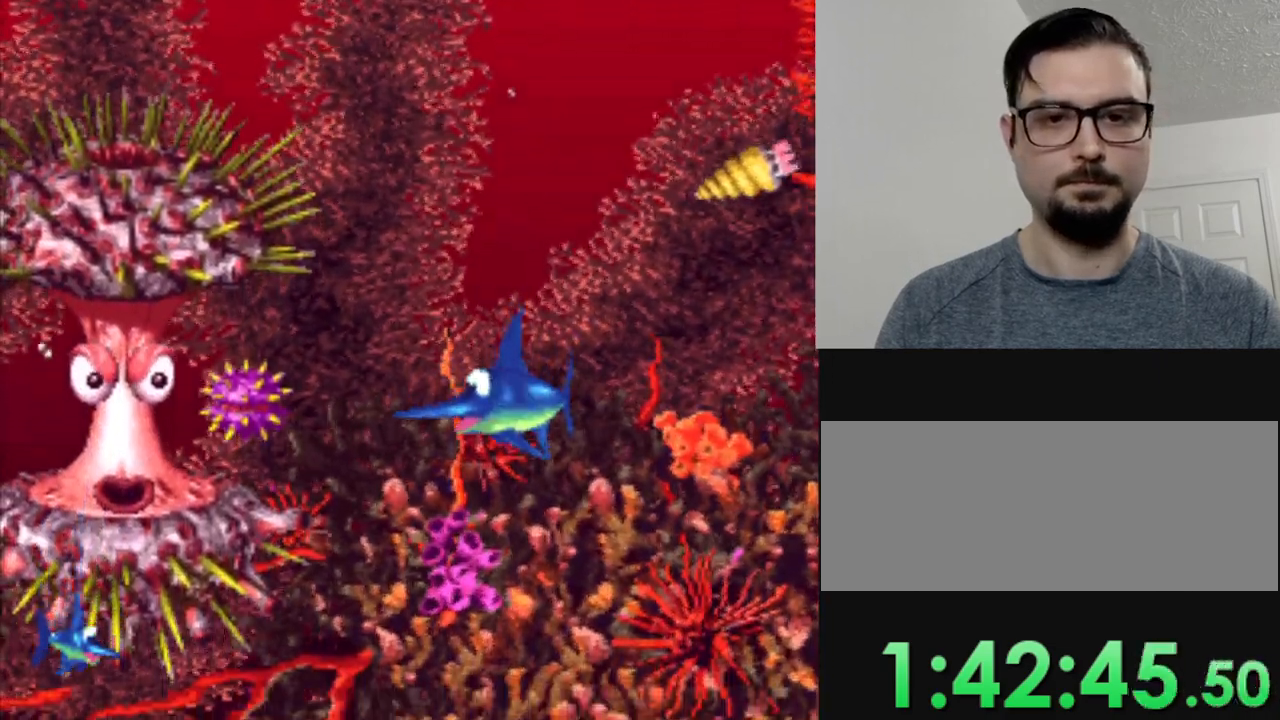
{"buttons": [], "events": [[250, "DPAD_DOWN", "up"]]}